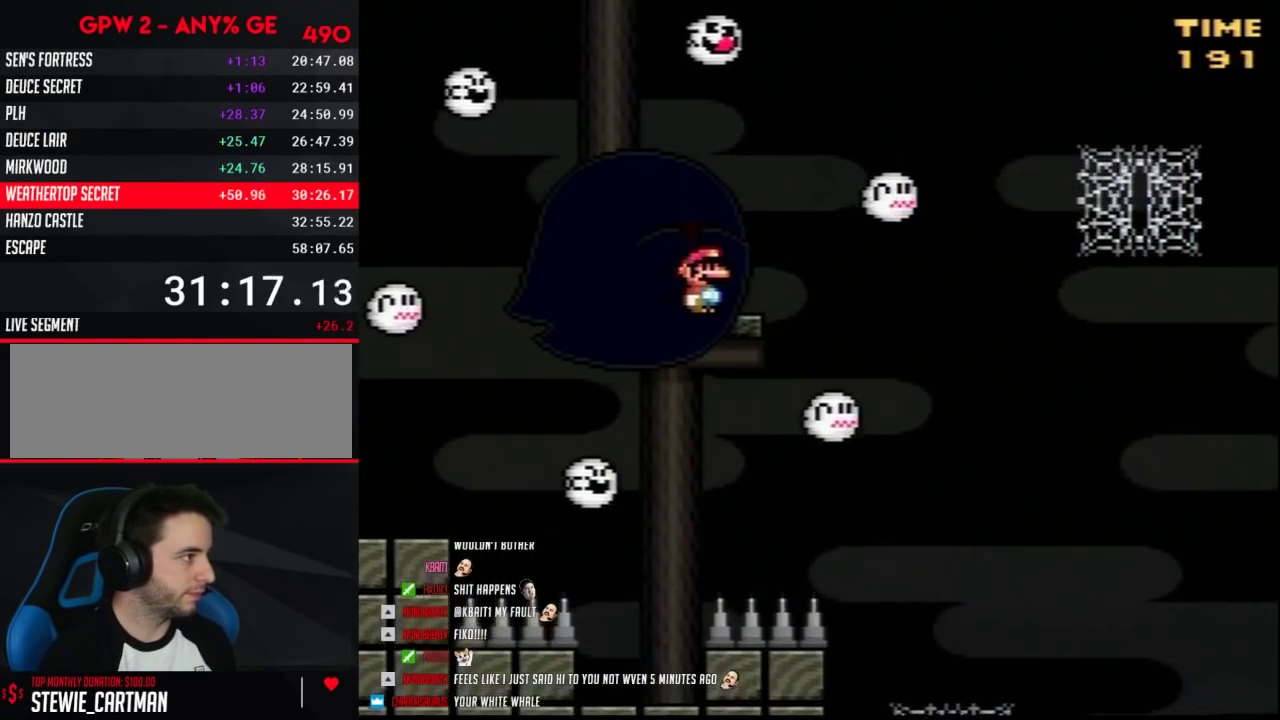
Gameplay with a controller (Nintendo layout); each line is a JSON object with the inputs held at the frame after it. "events" lists button and stick changes between this image and that frame as [ms after this image, input, new state], when the widget could be followed in between. Not read: B L3 R3.
{"buttons": ["Y", "DPAD_RIGHT"], "events": [[483, "DPAD_RIGHT", "down"]]}
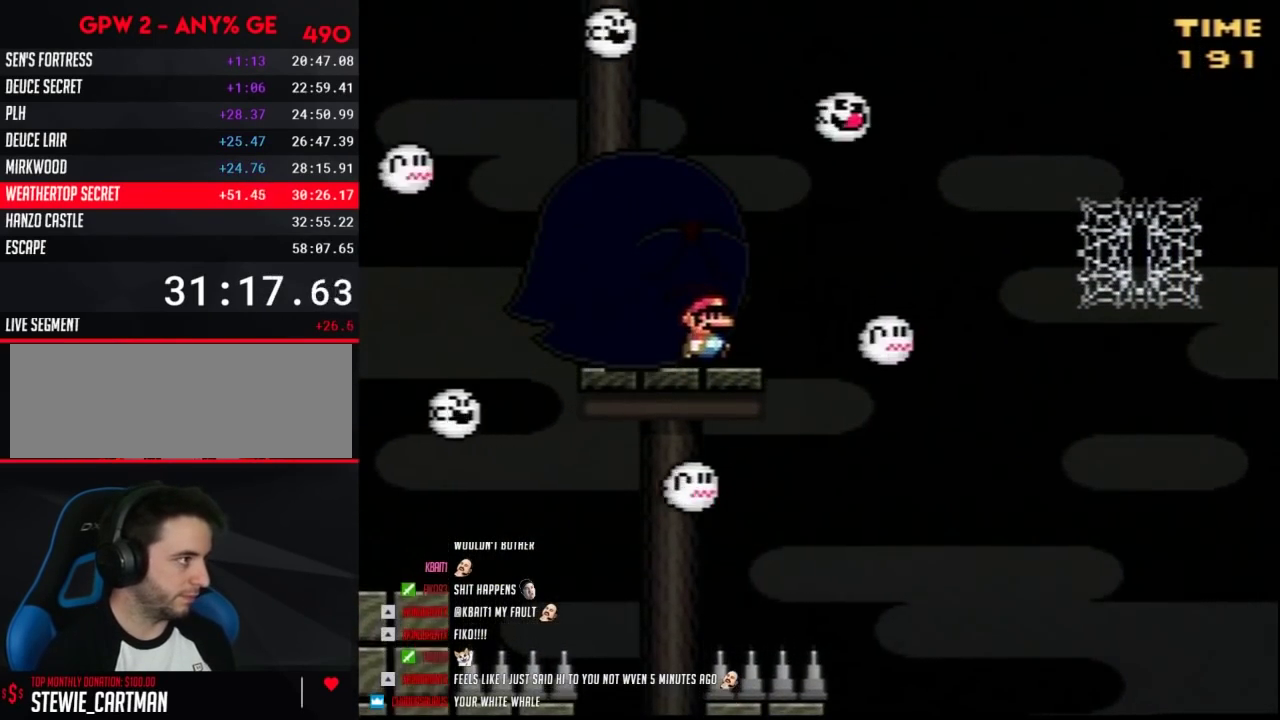
{"buttons": ["Y", "DPAD_RIGHT"], "events": []}
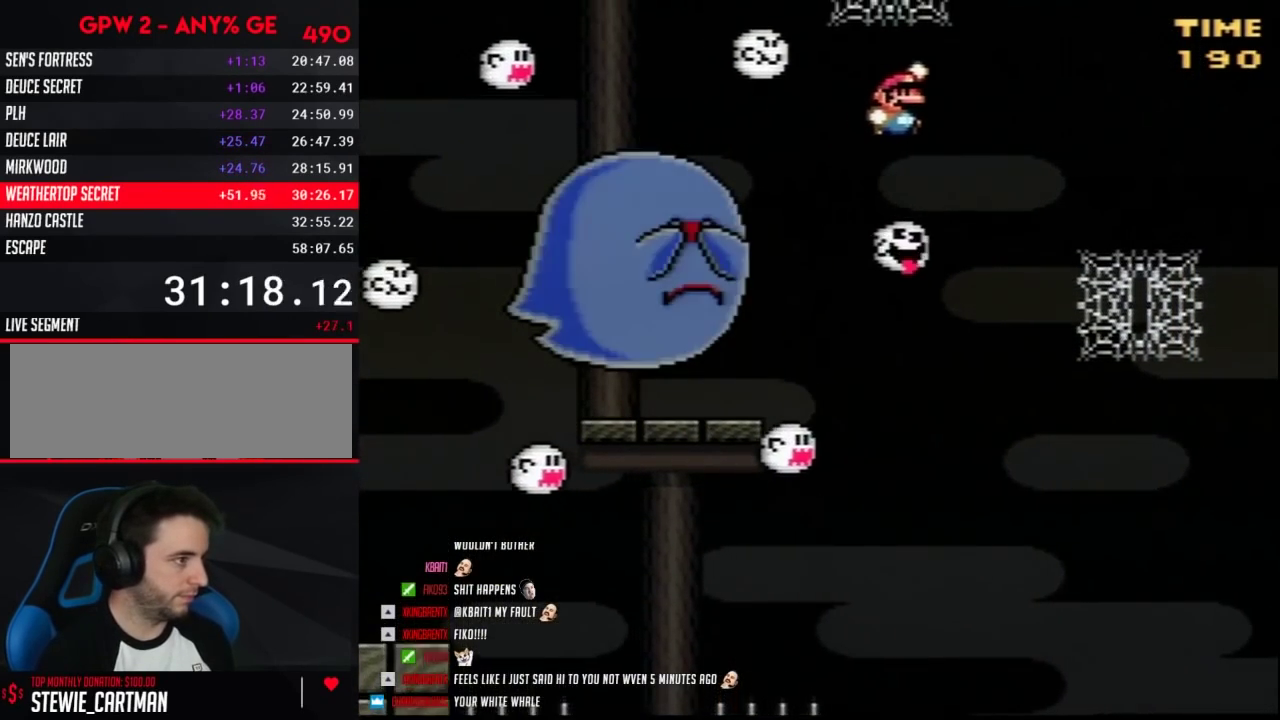
{"buttons": ["Y", "DPAD_UP"], "events": [[317, "DPAD_UP", "down"], [433, "DPAD_RIGHT", "up"]]}
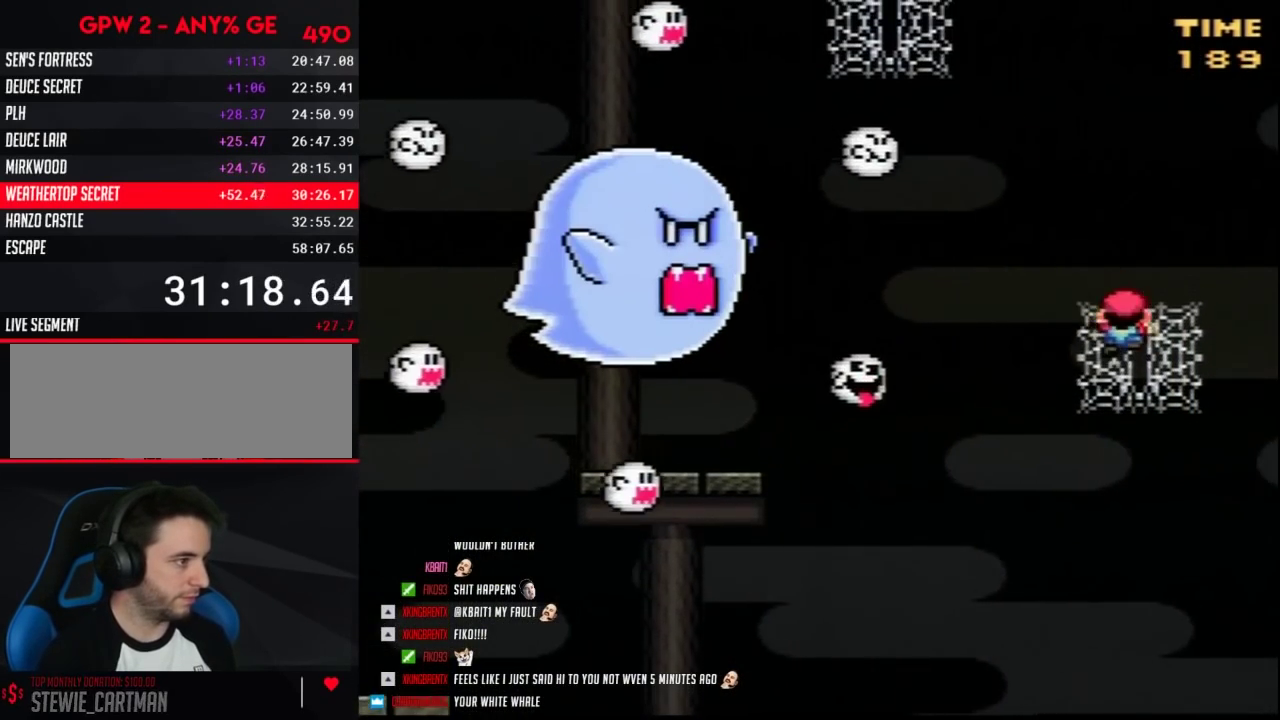
{"buttons": ["Y", "DPAD_UP", "DPAD_LEFT"], "events": [[33, "DPAD_LEFT", "down"], [67, "DPAD_UP", "up"], [150, "DPAD_UP", "down"]]}
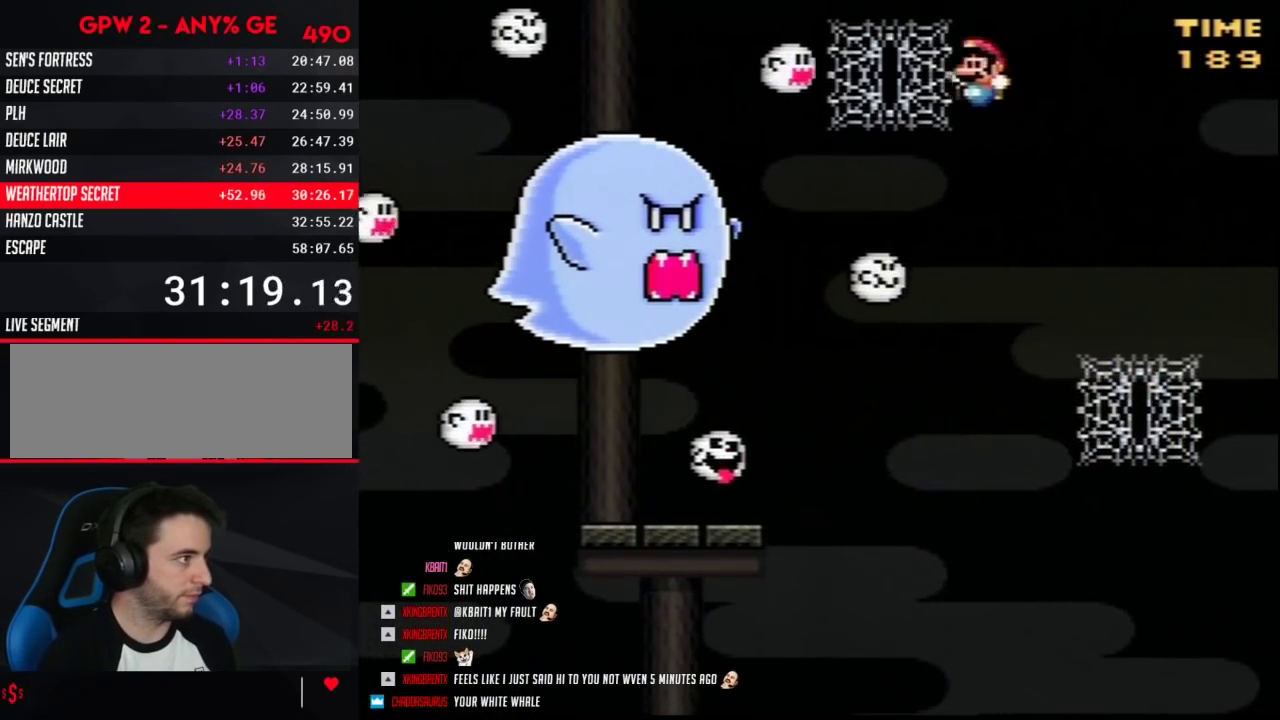
{"buttons": ["Y", "DPAD_DOWN"], "events": [[133, "DPAD_LEFT", "up"], [217, "DPAD_LEFT", "down"], [250, "DPAD_UP", "up"], [367, "DPAD_DOWN", "down"], [433, "DPAD_LEFT", "up"]]}
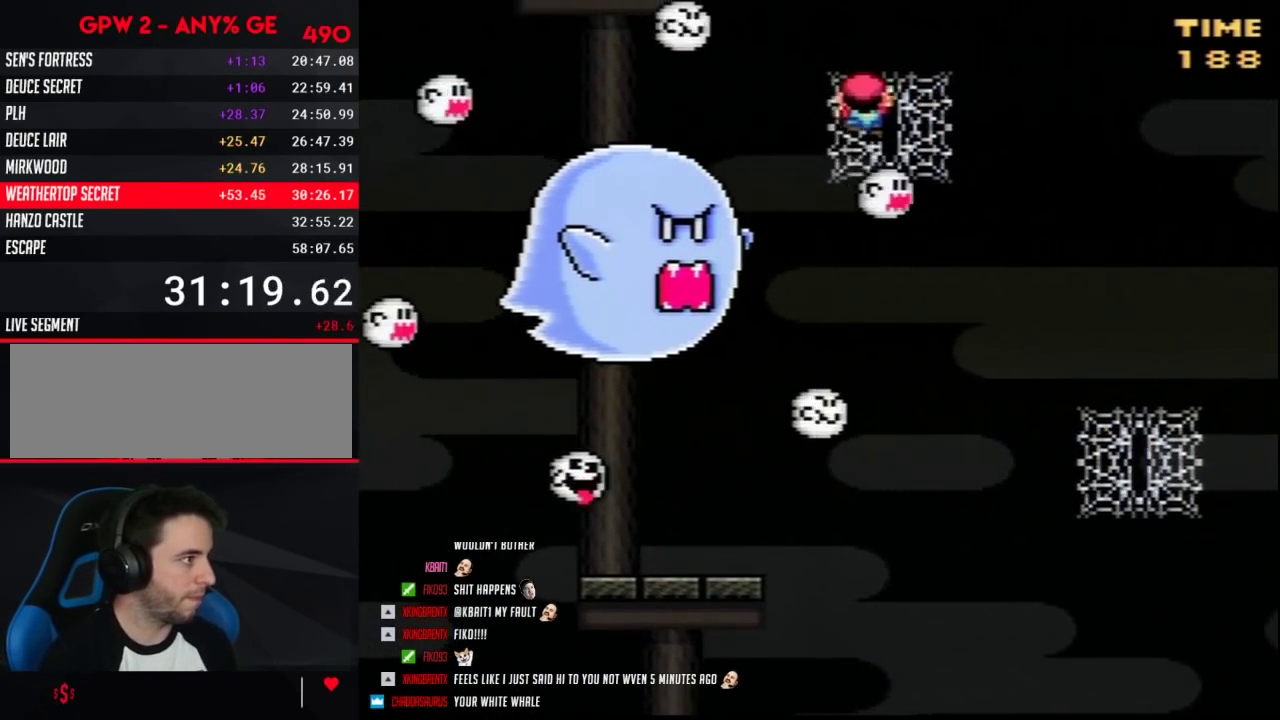
{"buttons": ["Y", "DPAD_DOWN"], "events": []}
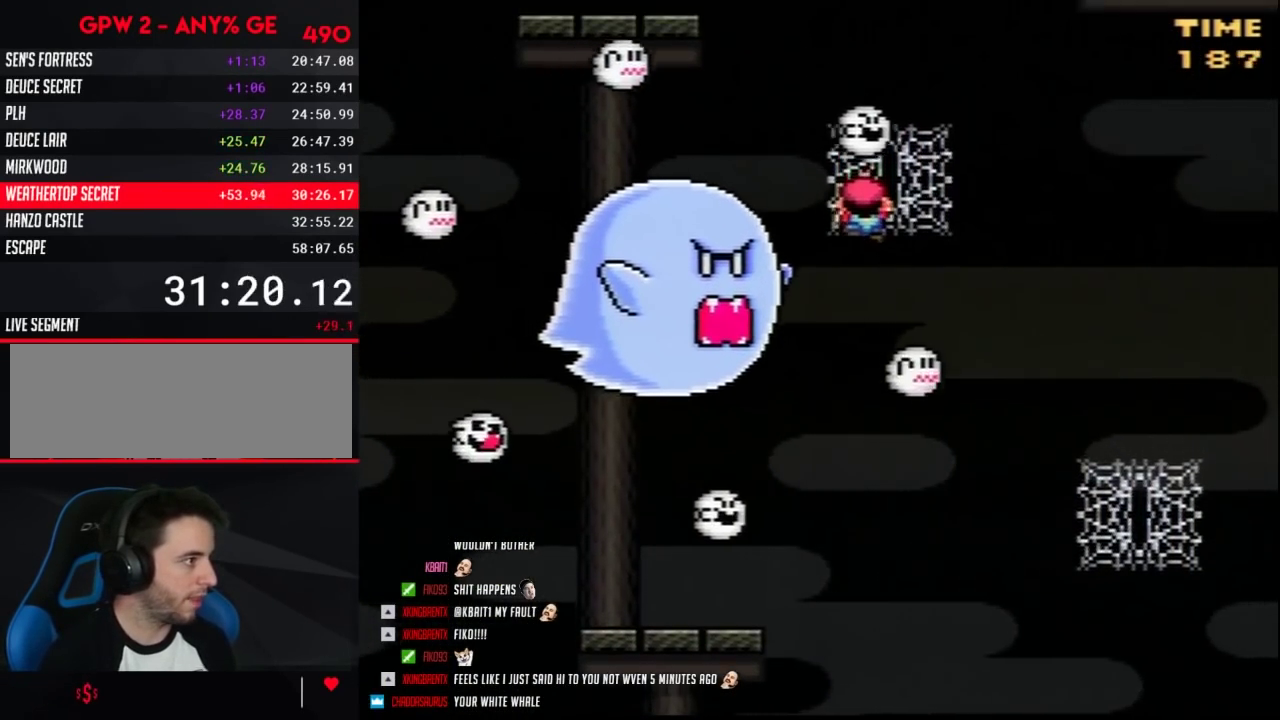
{"buttons": ["Y", "DPAD_DOWN"], "events": [[33, "DPAD_DOWN", "up"], [133, "DPAD_DOWN", "down"], [250, "DPAD_DOWN", "up"], [317, "DPAD_DOWN", "down"], [400, "DPAD_DOWN", "up"], [500, "DPAD_DOWN", "down"]]}
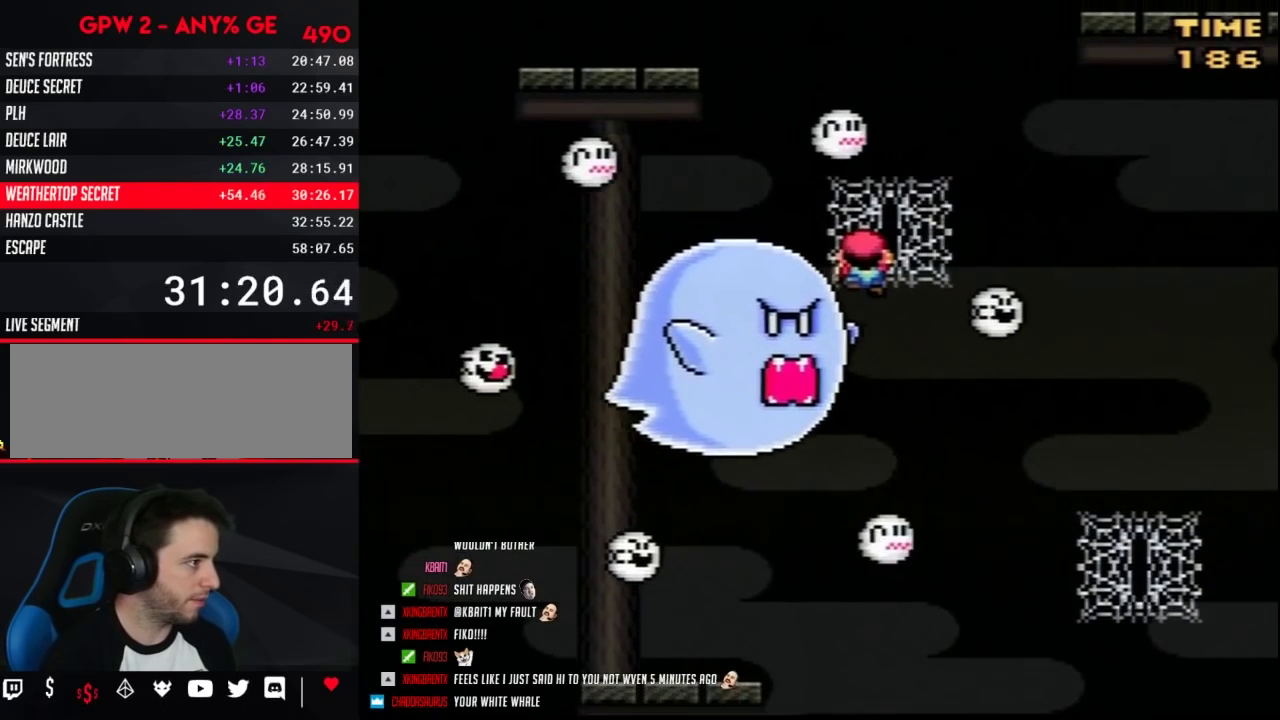
{"buttons": ["Y", "DPAD_UP"], "events": [[67, "DPAD_DOWN", "up"], [183, "DPAD_DOWN", "down"], [250, "DPAD_DOWN", "up"], [350, "DPAD_DOWN", "down"], [400, "DPAD_DOWN", "up"], [500, "DPAD_UP", "down"]]}
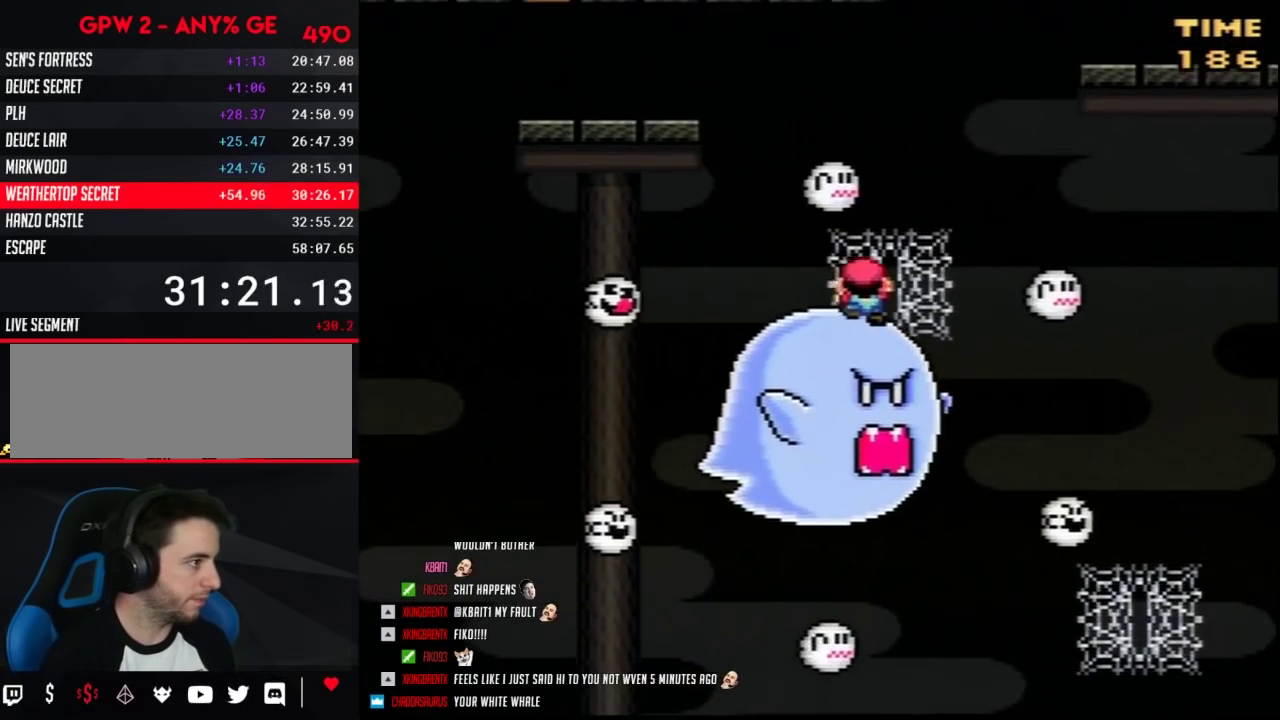
{"buttons": ["Y", "DPAD_UP", "DPAD_LEFT"], "events": [[150, "DPAD_LEFT", "down"]]}
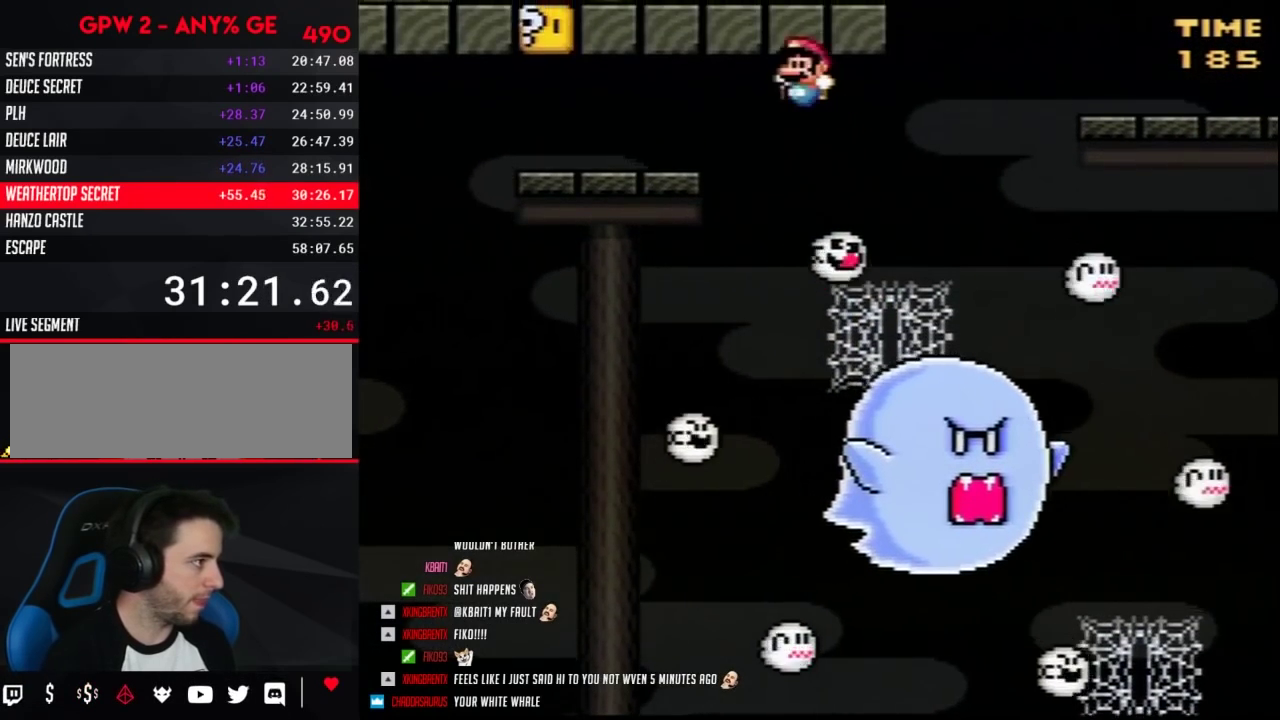
{"buttons": ["Y", "DPAD_RIGHT"], "events": [[467, "DPAD_LEFT", "up"], [467, "DPAD_RIGHT", "down"], [467, "DPAD_UP", "up"]]}
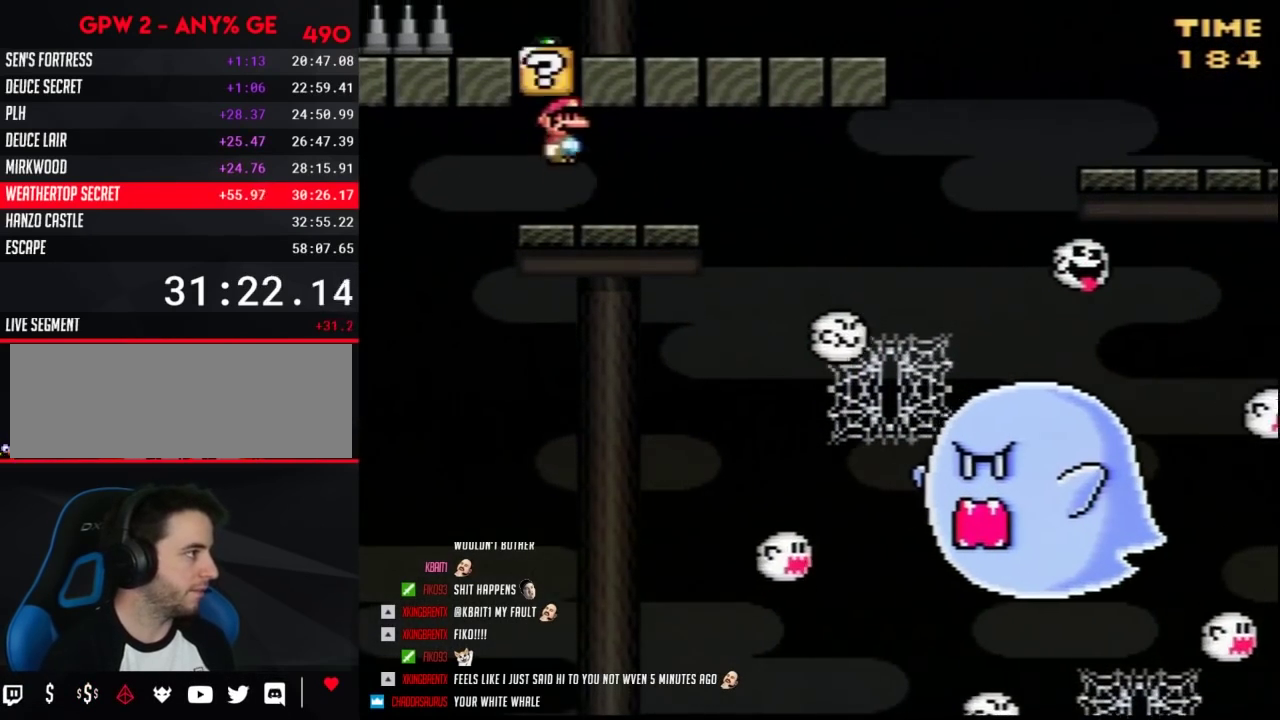
{"buttons": ["Y"], "events": [[150, "DPAD_RIGHT", "up"]]}
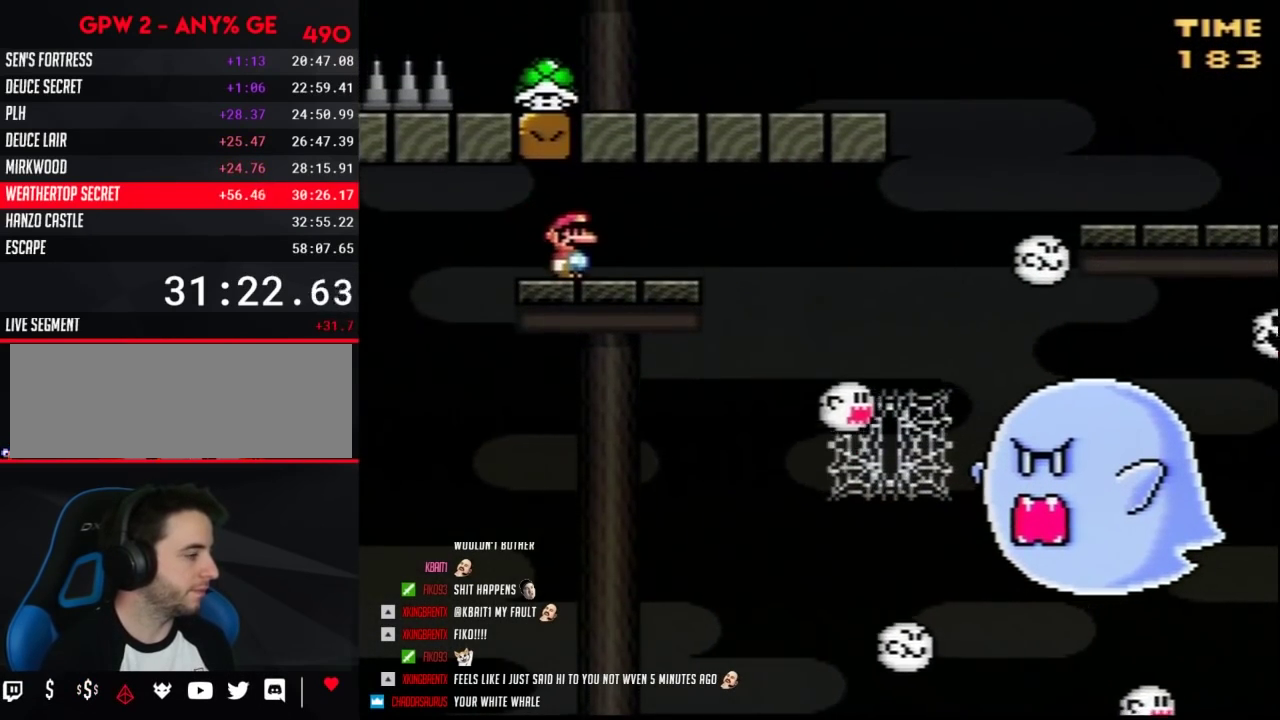
{"buttons": ["Y"], "events": []}
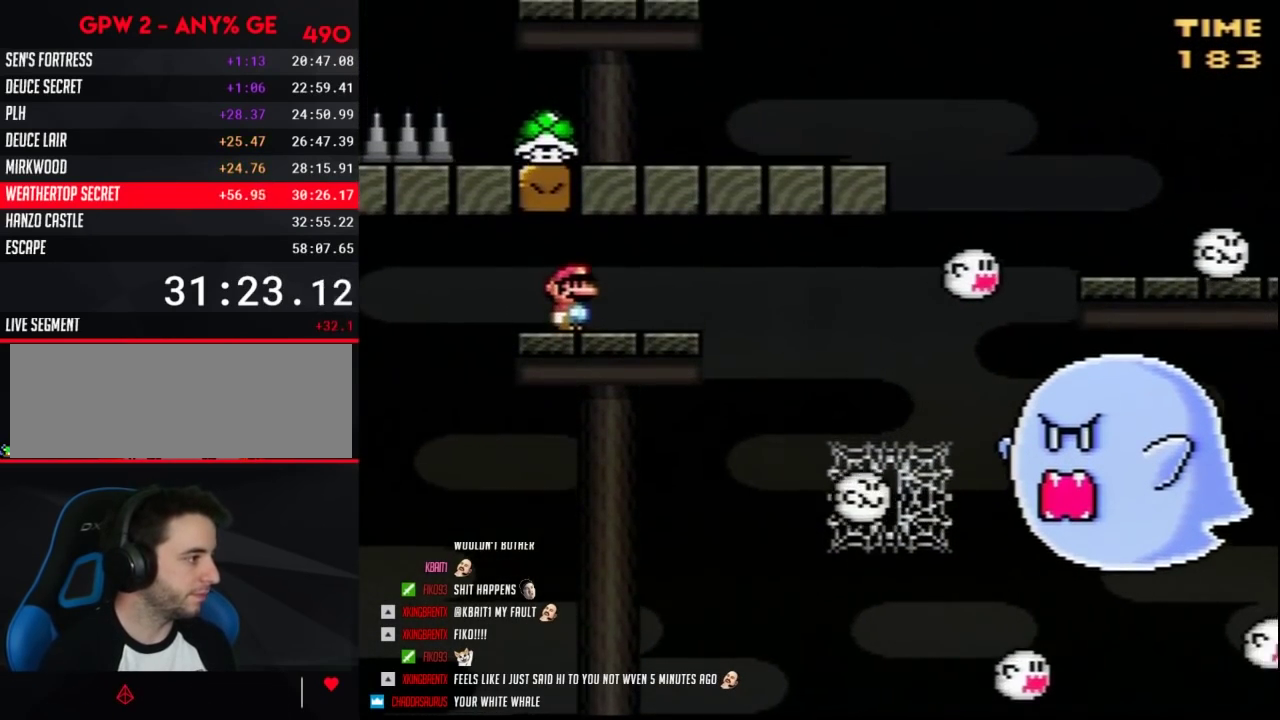
{"buttons": ["Y"], "events": []}
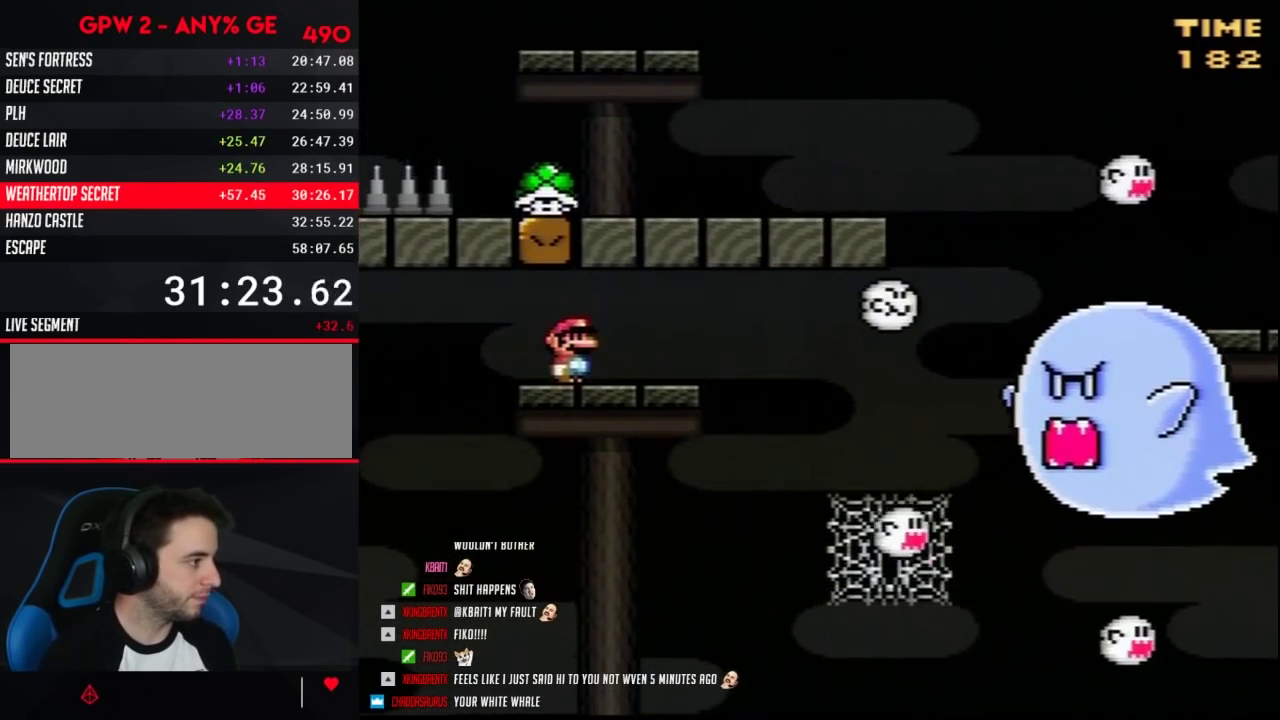
{"buttons": ["Y", "DPAD_RIGHT"], "events": [[217, "DPAD_RIGHT", "down"]]}
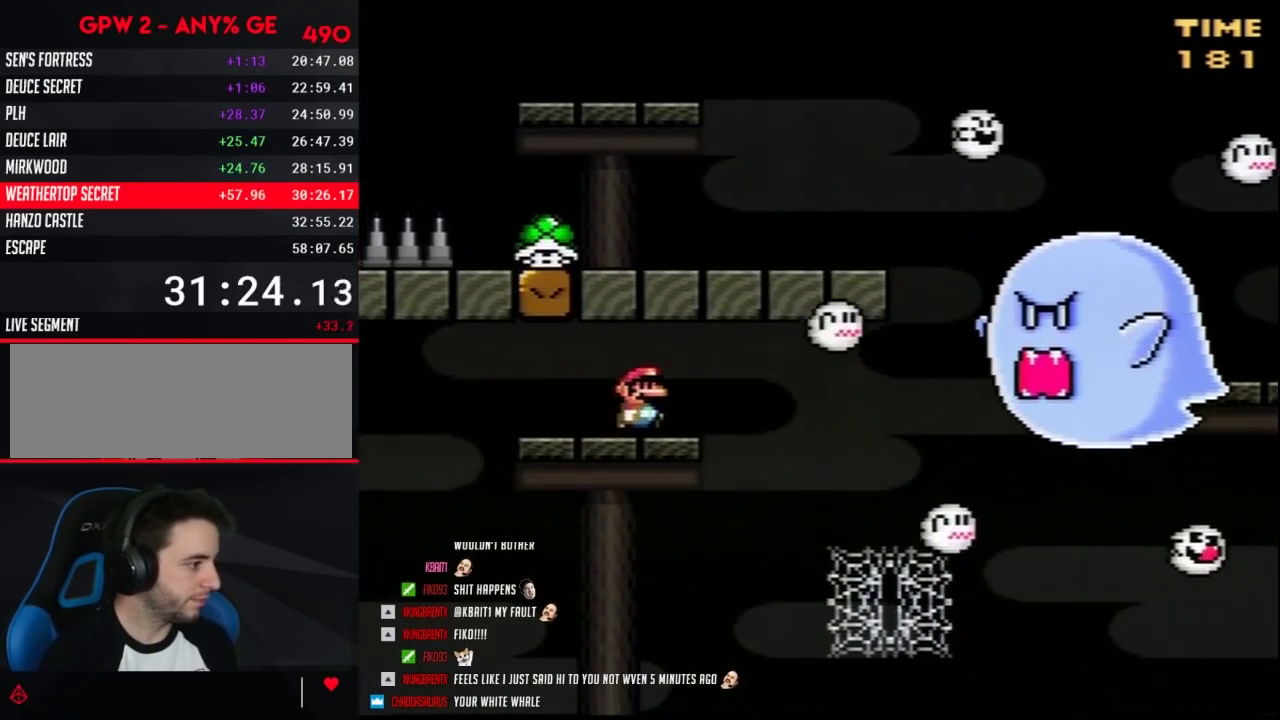
{"buttons": ["Y", "DPAD_UP", "DPAD_RIGHT"], "events": [[317, "DPAD_UP", "down"]]}
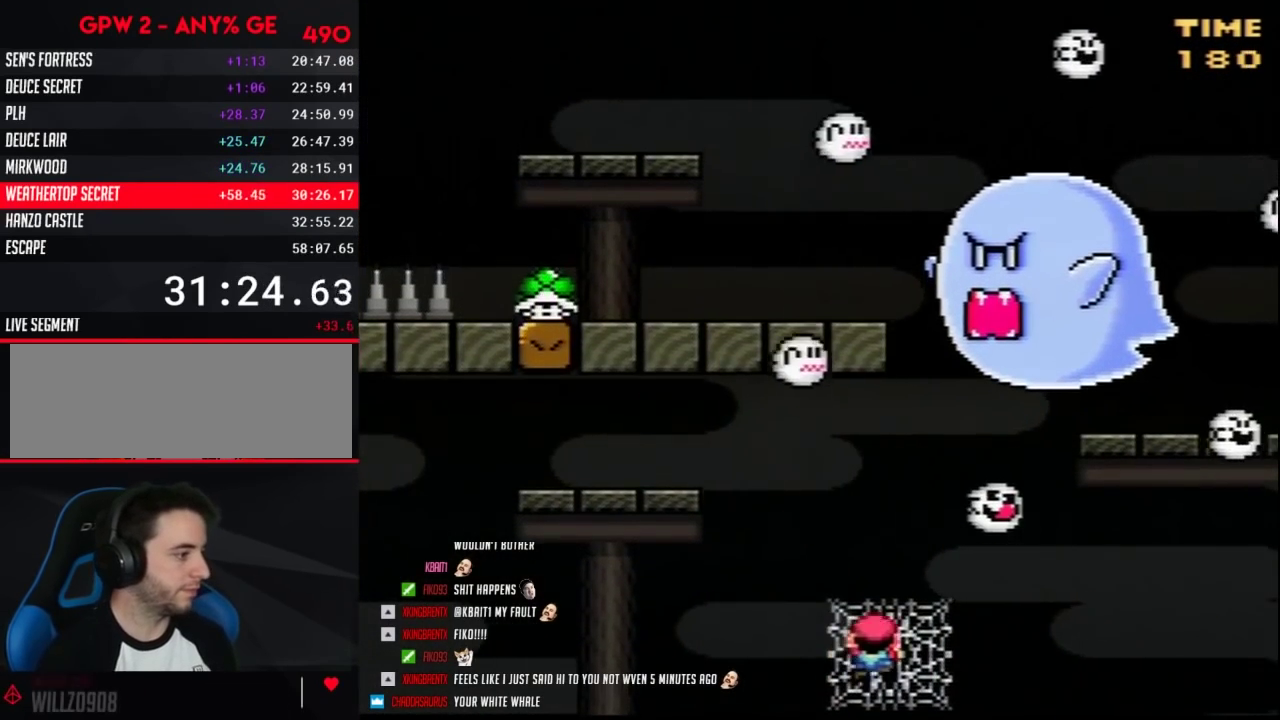
{"buttons": ["Y"], "events": [[67, "DPAD_UP", "up"], [100, "DPAD_DOWN", "down"], [133, "DPAD_RIGHT", "up"], [283, "DPAD_DOWN", "up"], [417, "DPAD_DOWN", "down"], [500, "DPAD_DOWN", "up"]]}
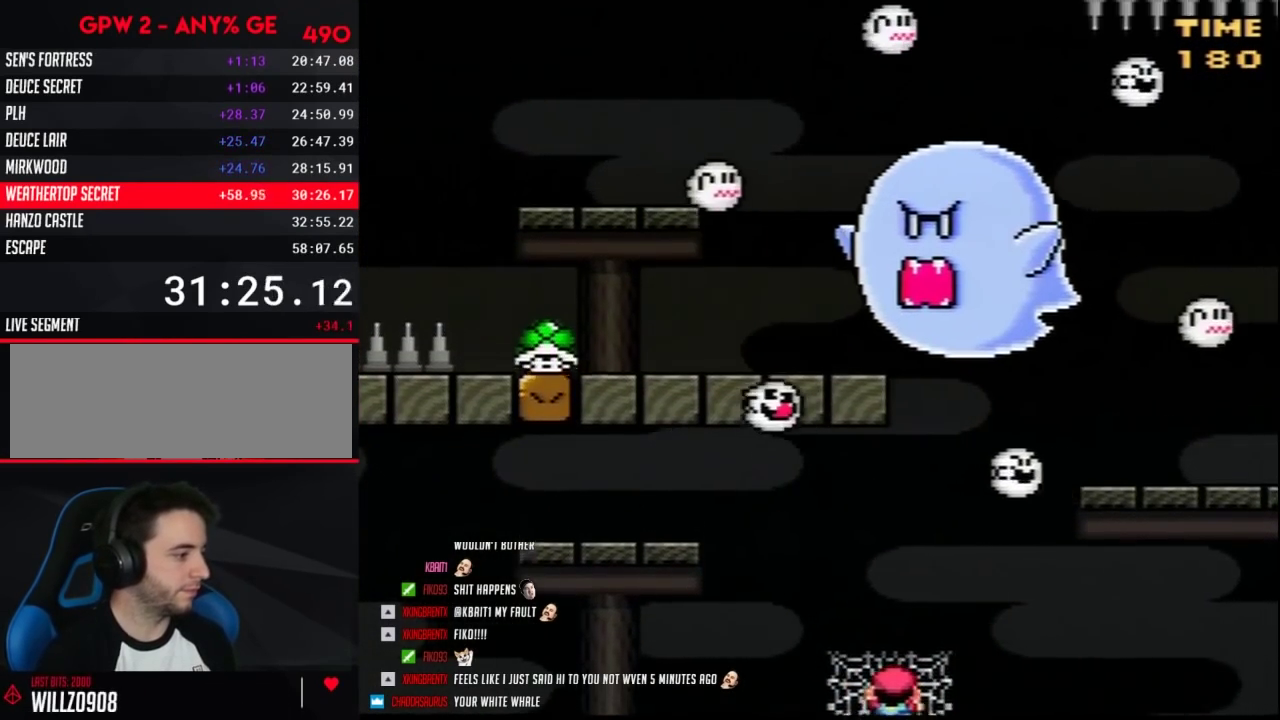
{"buttons": ["Y", "DPAD_UP", "DPAD_RIGHT"], "events": [[100, "DPAD_DOWN", "down"], [150, "DPAD_DOWN", "up"], [250, "DPAD_DOWN", "down"], [350, "DPAD_DOWN", "up"], [433, "DPAD_RIGHT", "down"], [433, "DPAD_UP", "down"]]}
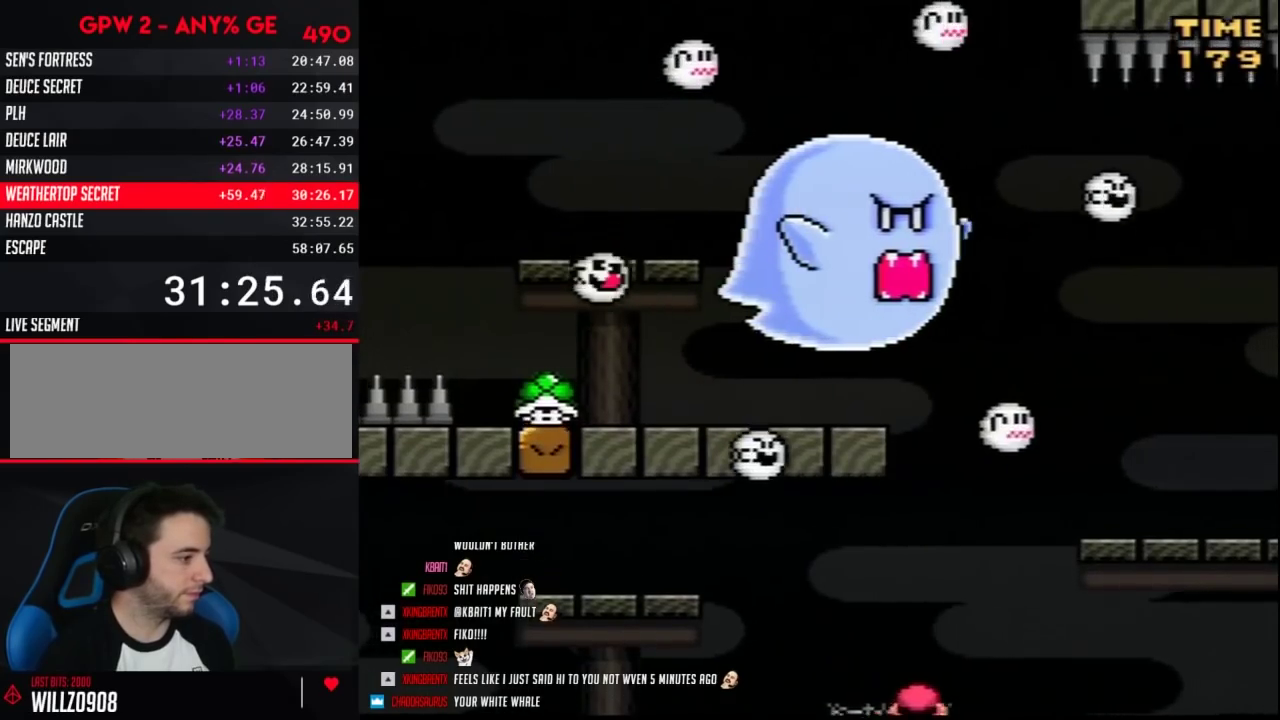
{"buttons": ["Y", "DPAD_RIGHT"], "events": [[250, "DPAD_UP", "up"]]}
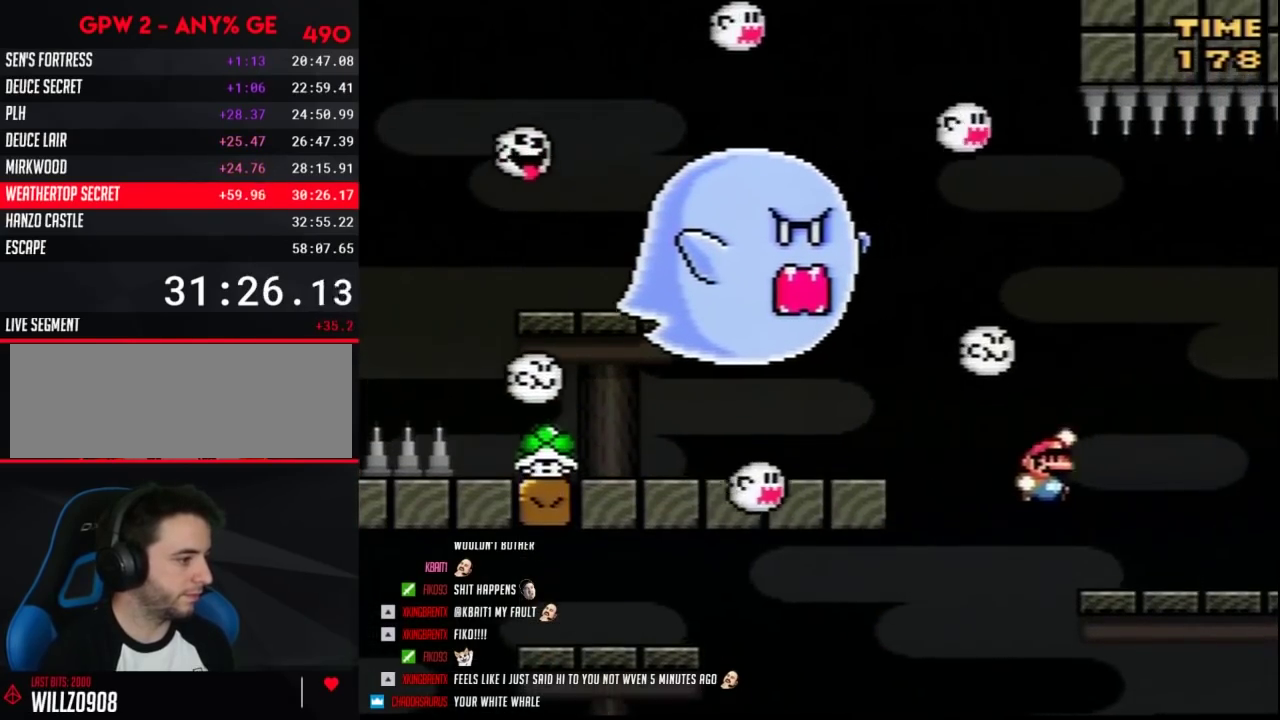
{"buttons": ["Y"], "events": [[217, "DPAD_RIGHT", "up"], [250, "DPAD_LEFT", "down"], [400, "DPAD_LEFT", "up"]]}
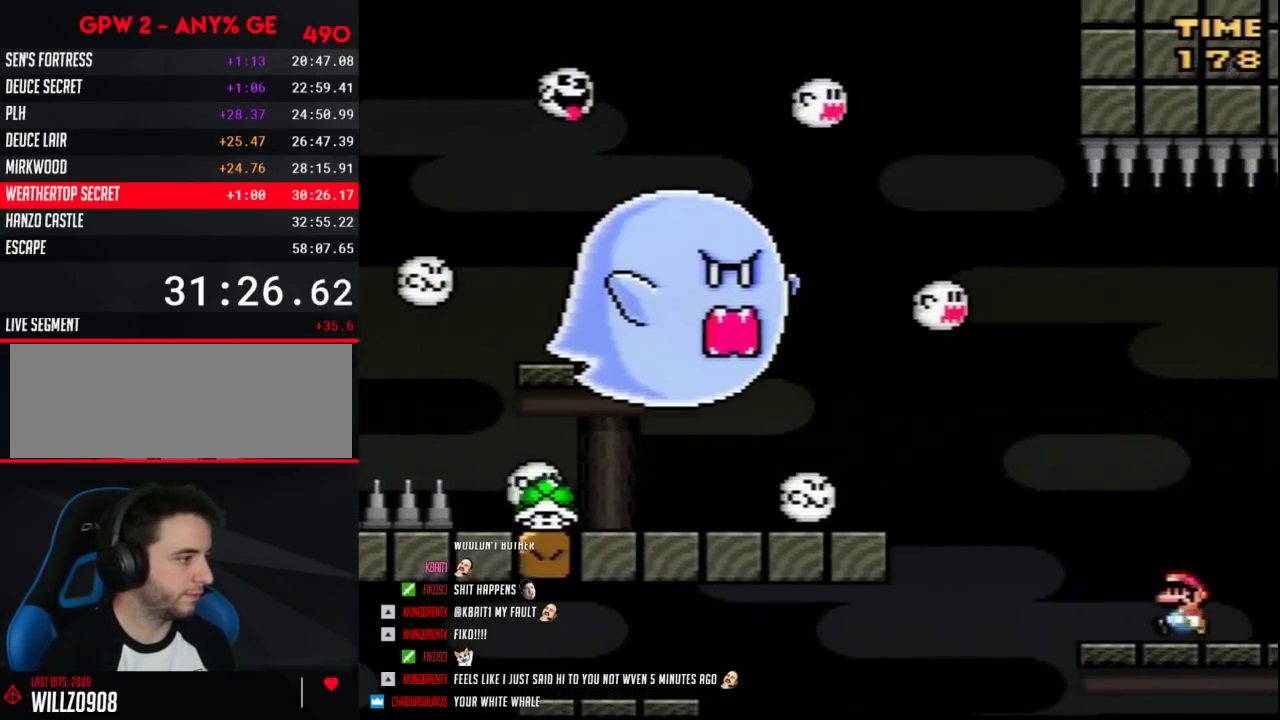
{"buttons": ["Y", "DPAD_LEFT"], "events": [[33, "DPAD_LEFT", "down"]]}
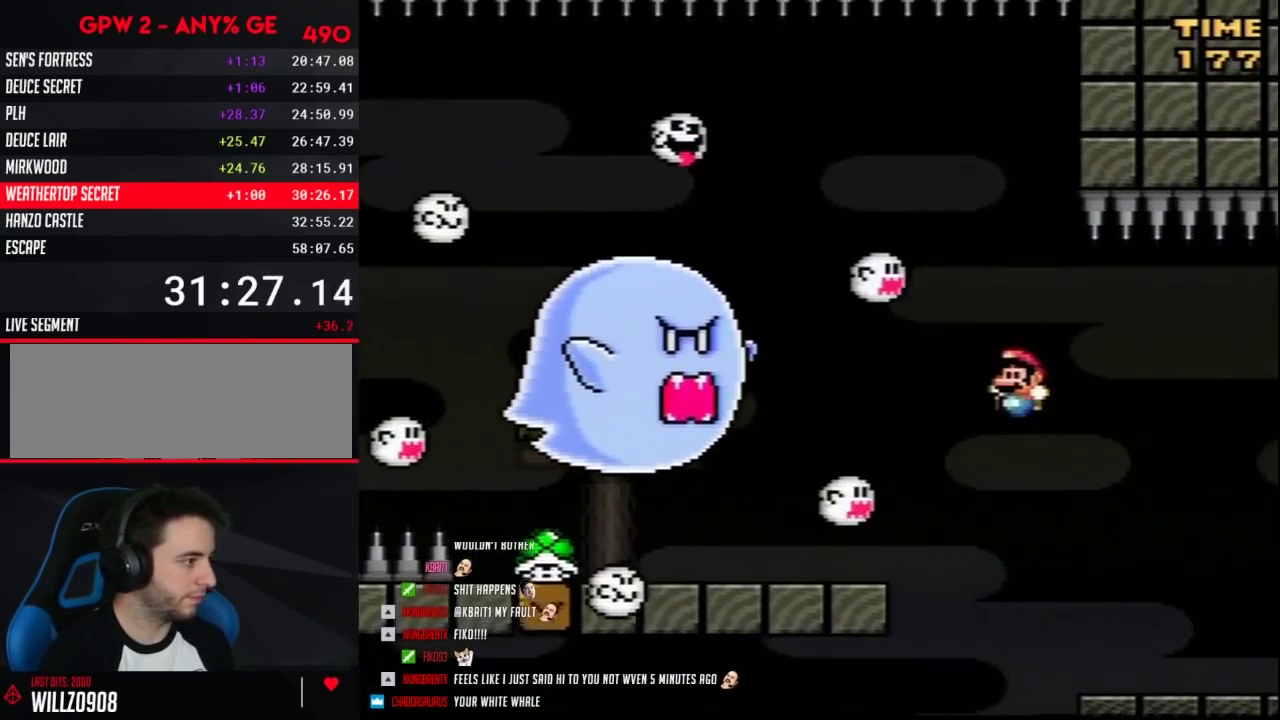
{"buttons": ["Y", "DPAD_RIGHT"], "events": [[400, "DPAD_LEFT", "up"], [433, "DPAD_RIGHT", "down"]]}
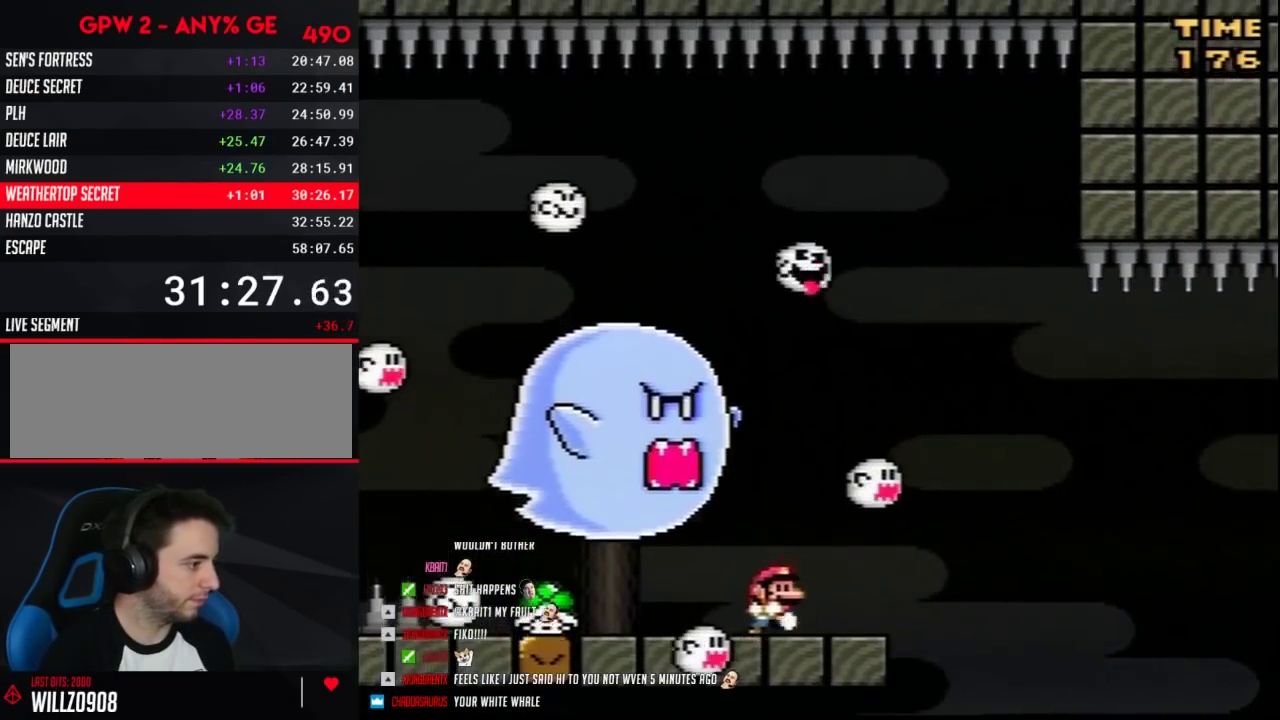
{"buttons": ["Y"], "events": [[67, "DPAD_LEFT", "down"], [67, "DPAD_RIGHT", "up"], [250, "DPAD_LEFT", "up"], [350, "DPAD_LEFT", "down"], [433, "DPAD_LEFT", "up"]]}
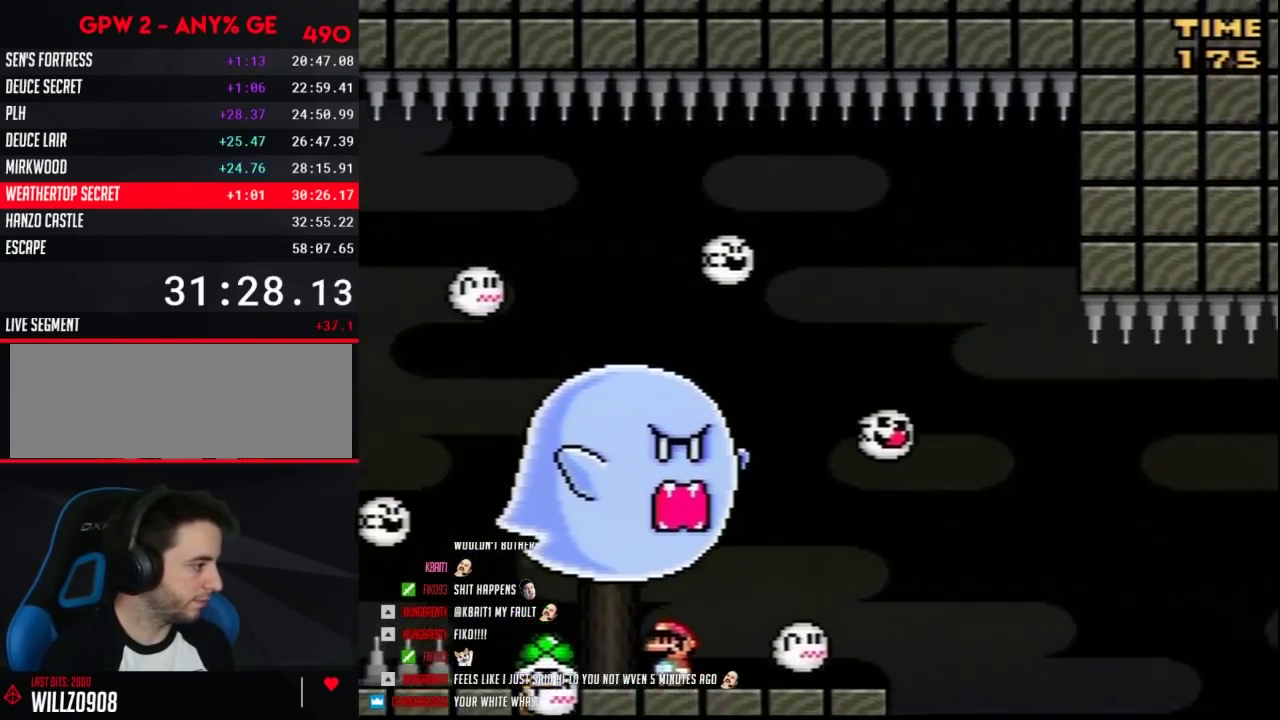
{"buttons": ["Y", "DPAD_RIGHT"], "events": [[67, "DPAD_LEFT", "down"], [283, "DPAD_LEFT", "up"], [317, "DPAD_RIGHT", "down"], [450, "Y", "up"], [500, "Y", "down"]]}
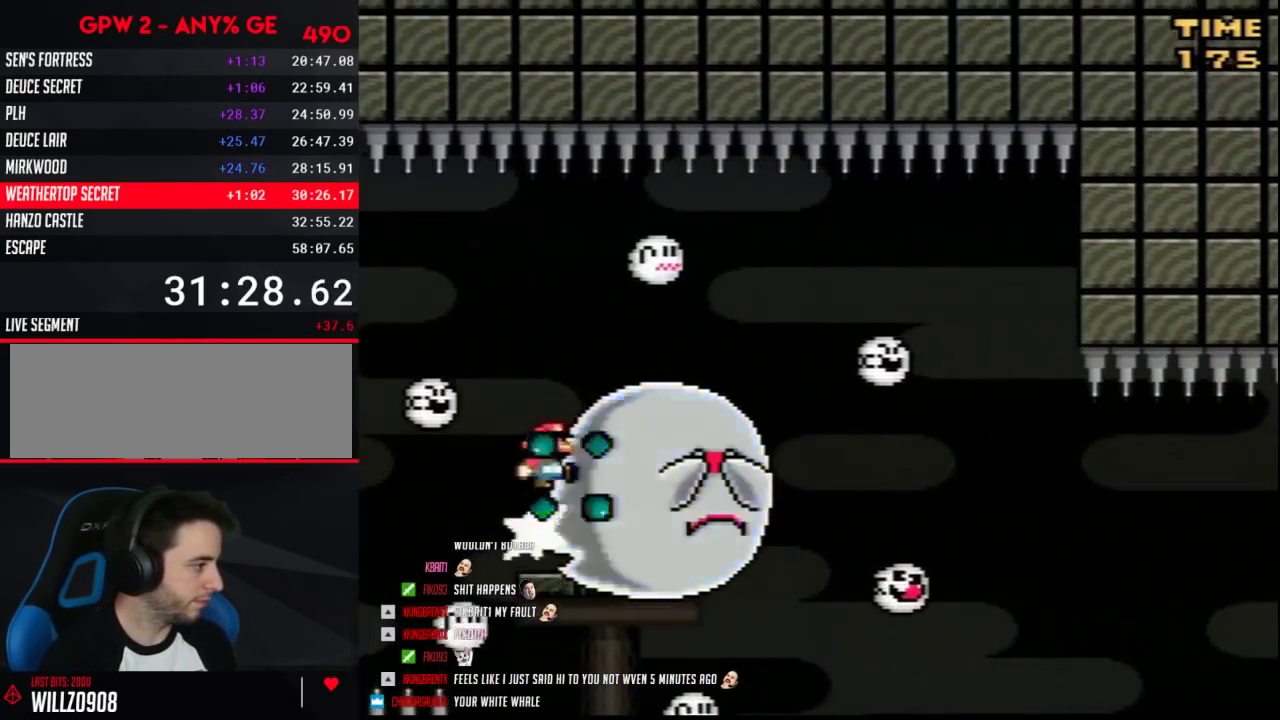
{"buttons": ["Y"], "events": [[183, "DPAD_RIGHT", "up"], [217, "DPAD_LEFT", "down"], [350, "DPAD_LEFT", "up"], [417, "DPAD_RIGHT", "down"], [467, "DPAD_RIGHT", "up"]]}
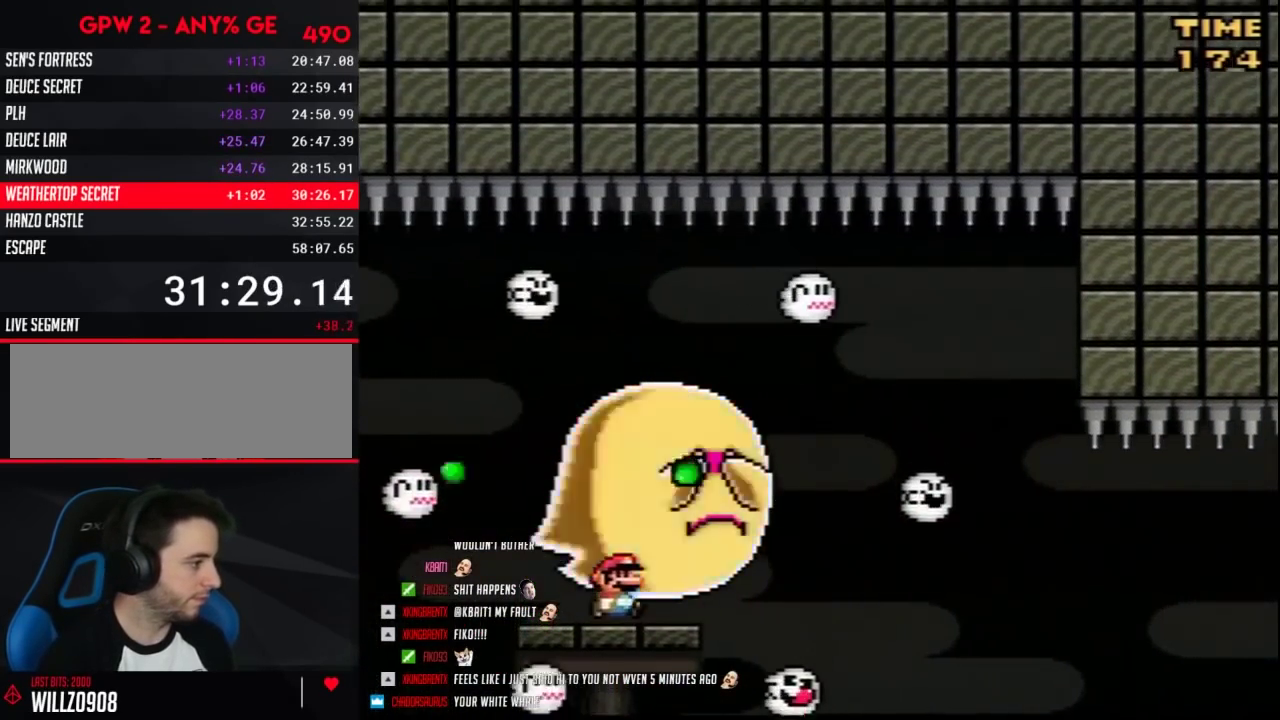
{"buttons": ["Y", "DPAD_RIGHT"], "events": [[283, "DPAD_RIGHT", "down"]]}
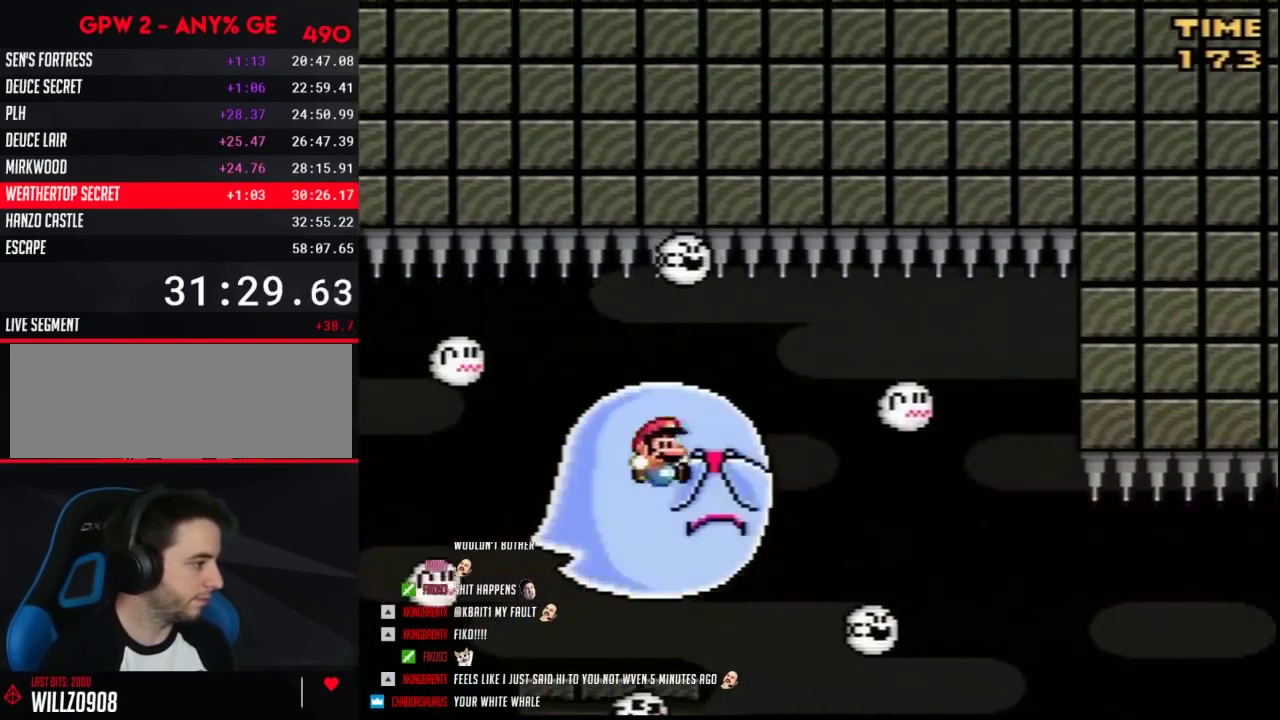
{"buttons": ["Y", "DPAD_LEFT"], "events": [[33, "DPAD_RIGHT", "up"], [100, "DPAD_LEFT", "down"], [217, "DPAD_LEFT", "up"], [417, "DPAD_LEFT", "down"]]}
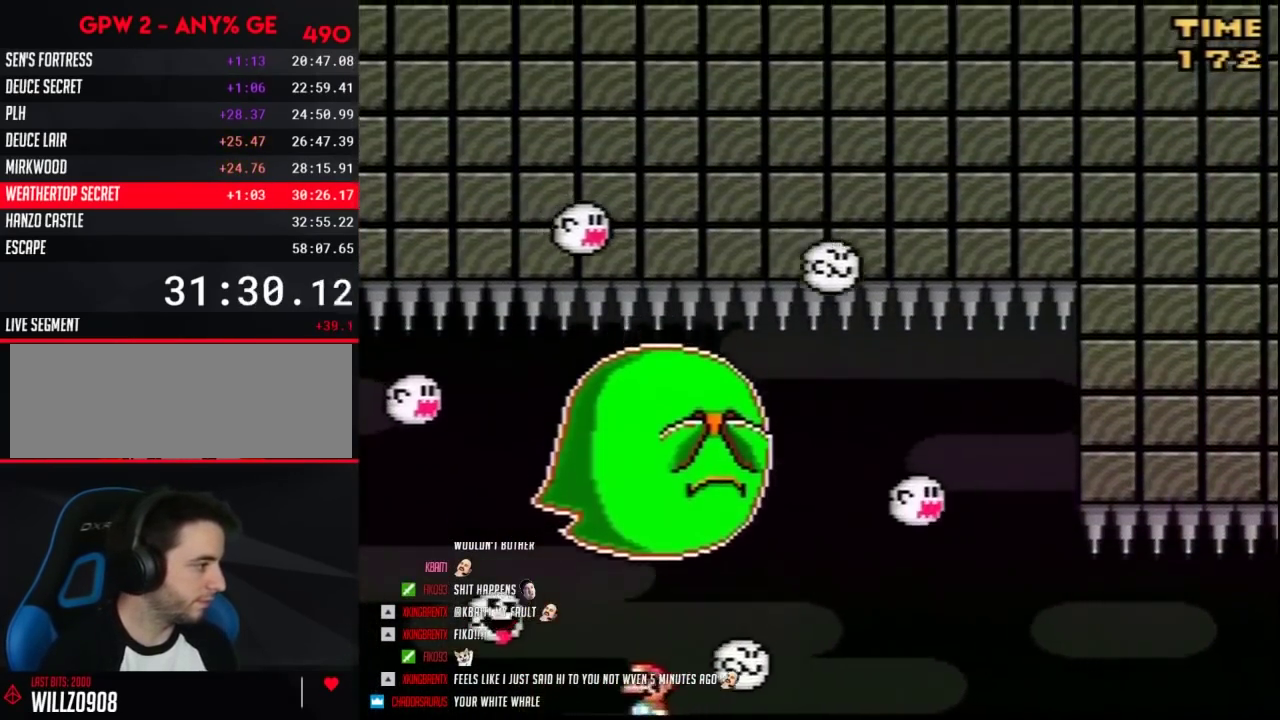
{"buttons": ["A", "Y", "DPAD_RIGHT"], "events": [[217, "A", "down"], [217, "DPAD_LEFT", "up"], [250, "DPAD_RIGHT", "down"]]}
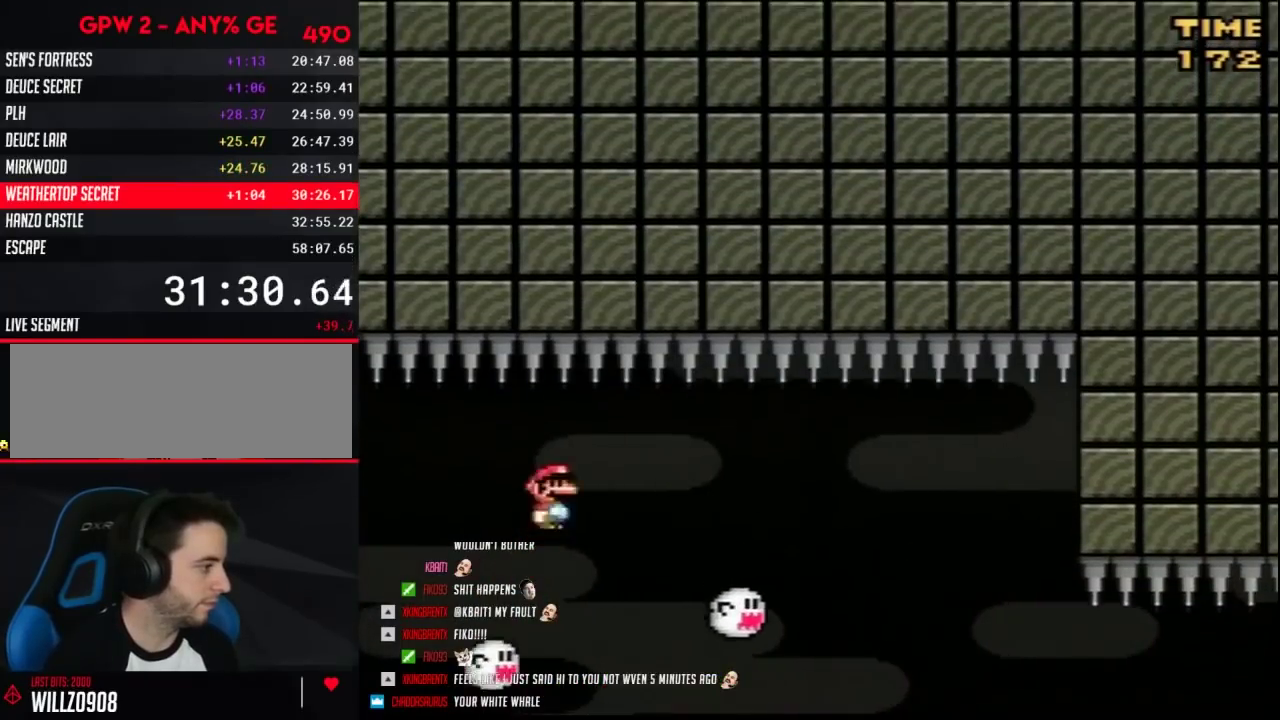
{"buttons": ["A", "Y"], "events": [[67, "DPAD_RIGHT", "up"]]}
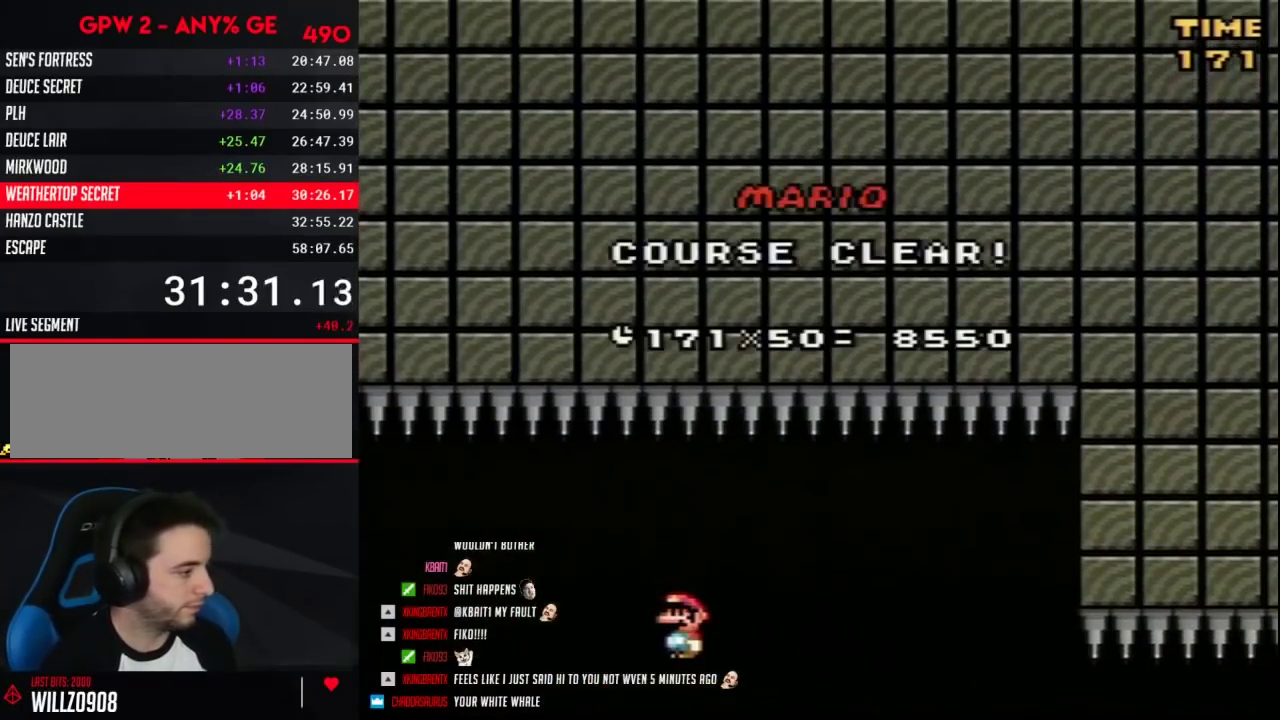
{"buttons": [], "events": [[283, "Y", "up"], [317, "A", "up"]]}